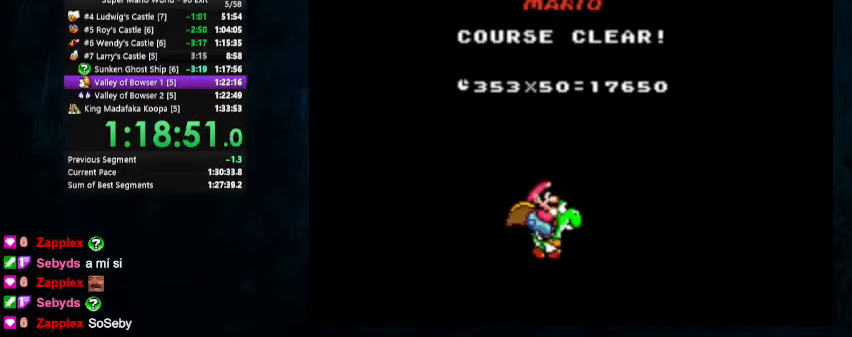
Gameplay with a controller (Nintendo layout); each line is a JSON object with the inputs held at the frame after it. "events" lists button and stick changes between this image and that frame as [ms after this image, input, new state], when the widget could be followed in between. Not read: L1 L3 R1 R3.
{"buttons": [], "events": [[67, "A", "down"], [100, "B", "down"], [167, "A", "up"], [167, "B", "up"], [233, "A", "down"], [267, "A", "up"], [267, "B", "down"], [300, "B", "up"], [400, "B", "down"], [500, "B", "up"]]}
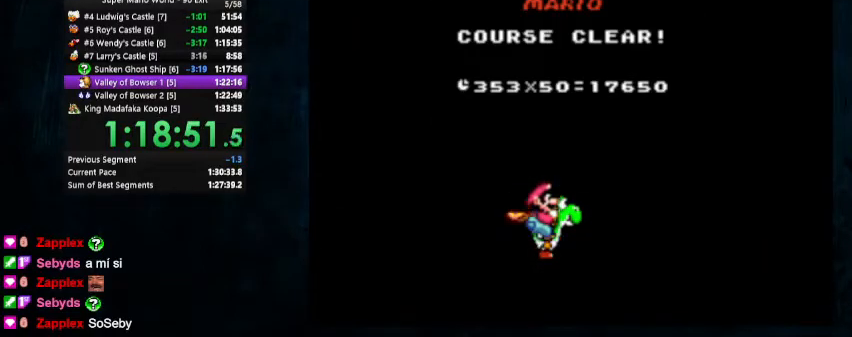
{"buttons": ["A"], "events": [[467, "A", "down"]]}
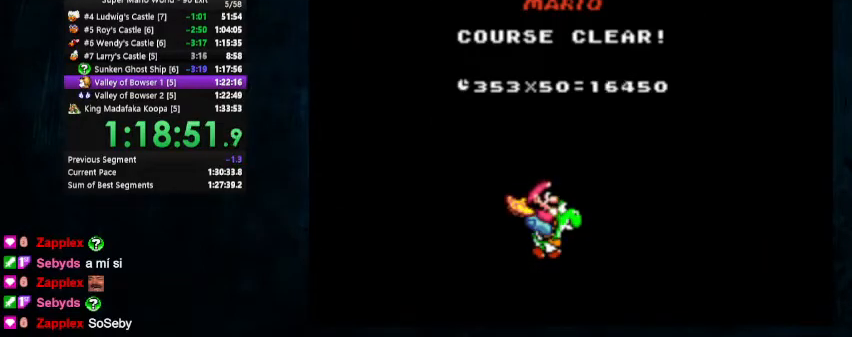
{"buttons": ["A"], "events": [[67, "B", "down"], [100, "A", "up"], [167, "A", "down"], [167, "B", "up"], [233, "B", "down"], [233, "Y", "down"], [267, "A", "up"], [267, "Y", "up"], [333, "A", "down"], [333, "B", "up"], [400, "B", "down"], [433, "A", "up"], [500, "A", "down"], [500, "B", "up"]]}
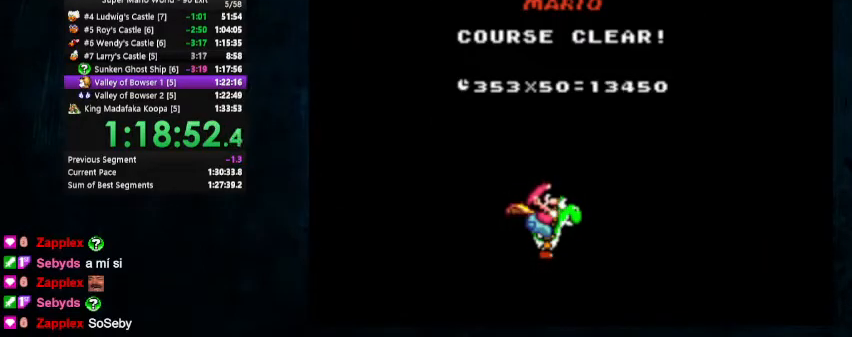
{"buttons": ["B"], "events": [[67, "B", "down"], [100, "A", "up"]]}
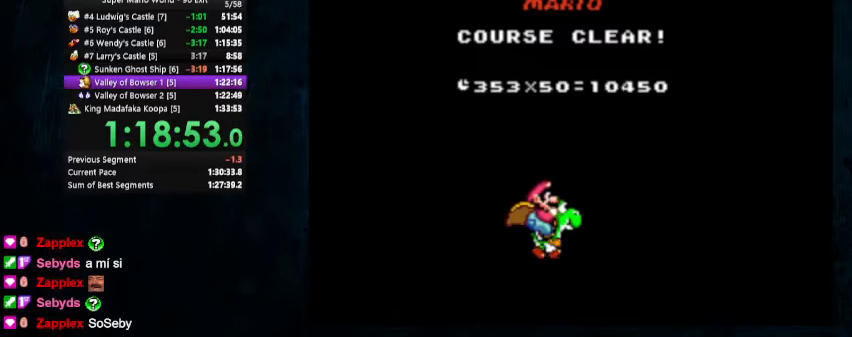
{"buttons": ["B"], "events": [[100, "A", "down"], [233, "A", "up"], [333, "Y", "down"], [367, "A", "down"], [367, "B", "up"], [433, "B", "down"], [467, "Y", "up"], [500, "A", "up"]]}
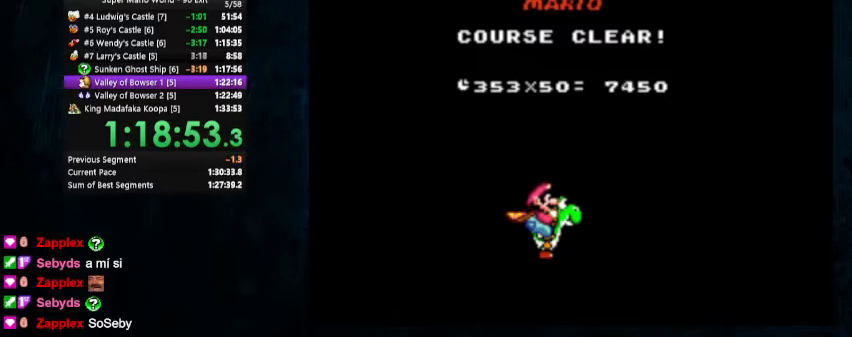
{"buttons": ["A", "B"], "events": [[67, "A", "down"], [67, "B", "up"], [133, "B", "down"], [167, "A", "up"], [200, "B", "up"], [267, "B", "down"], [400, "B", "up"], [467, "A", "down"], [500, "B", "down"]]}
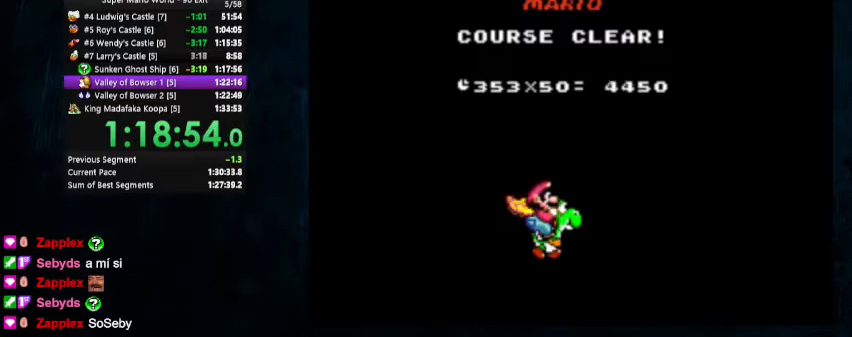
{"buttons": [], "events": [[33, "A", "up"], [67, "B", "up"], [133, "A", "down"], [167, "B", "down"], [200, "A", "up"], [267, "A", "down"], [267, "B", "up"], [367, "A", "up"], [367, "B", "down"], [467, "B", "up"]]}
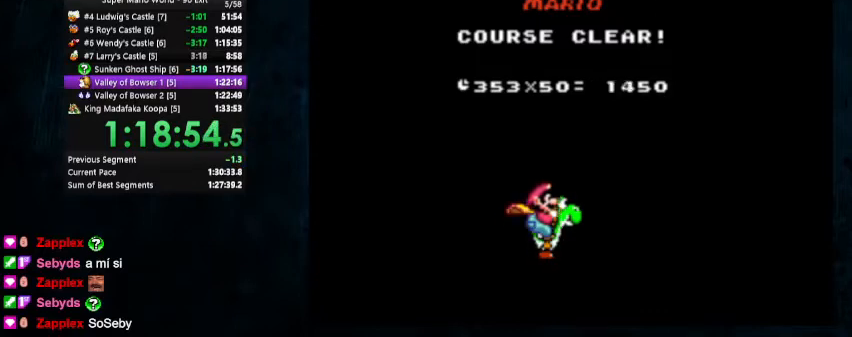
{"buttons": [], "events": [[167, "B", "down"], [233, "B", "up"]]}
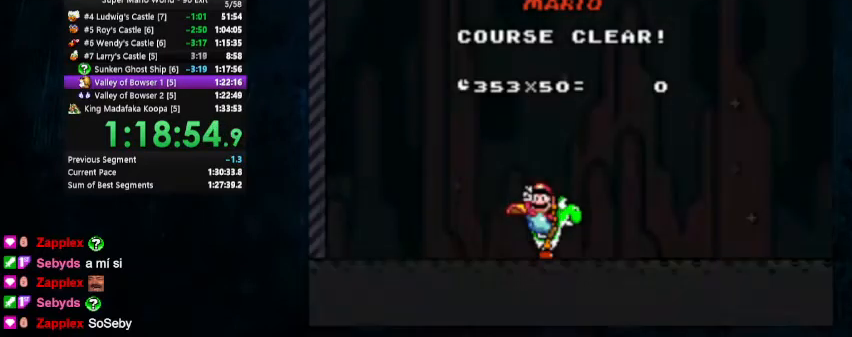
{"buttons": [], "events": [[67, "B", "down"], [100, "A", "down"], [167, "A", "up"], [167, "B", "up"], [233, "A", "down"], [233, "B", "down"], [300, "A", "up"], [300, "B", "up"]]}
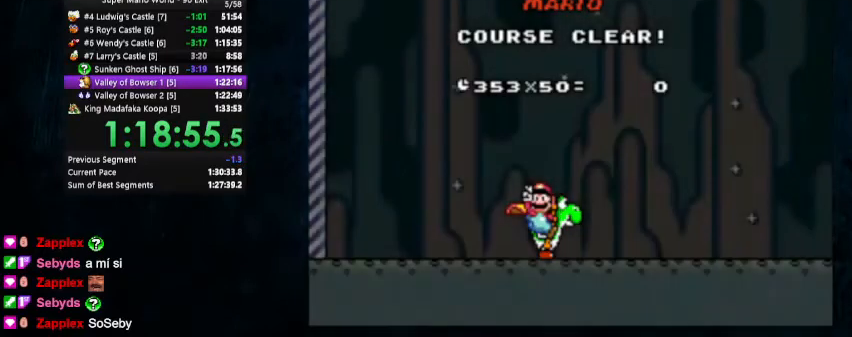
{"buttons": [], "events": []}
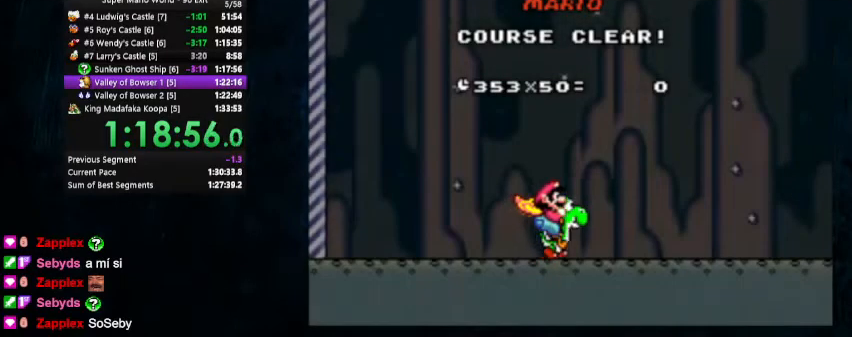
{"buttons": [], "events": []}
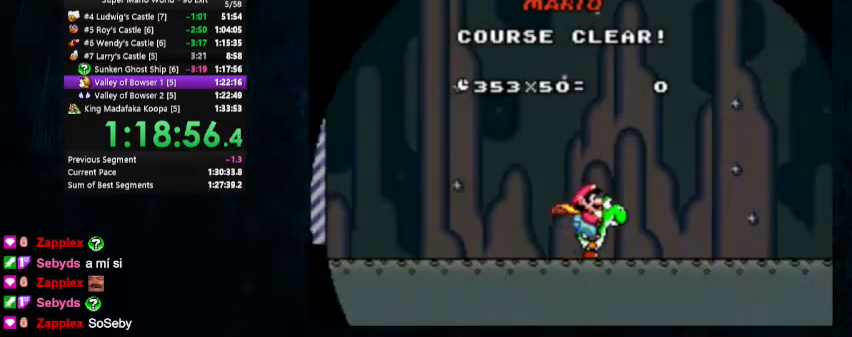
{"buttons": [], "events": []}
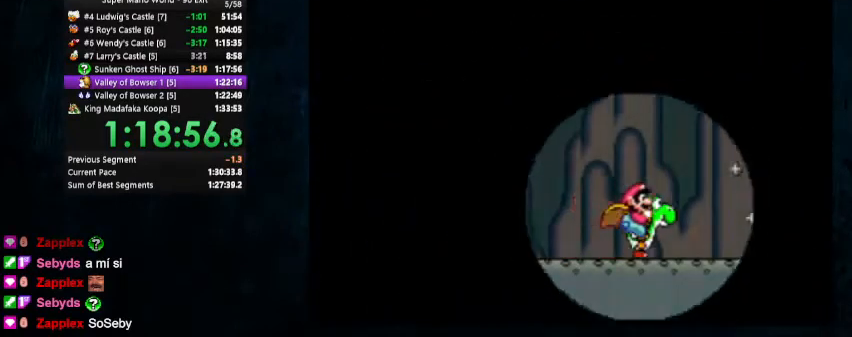
{"buttons": [], "events": []}
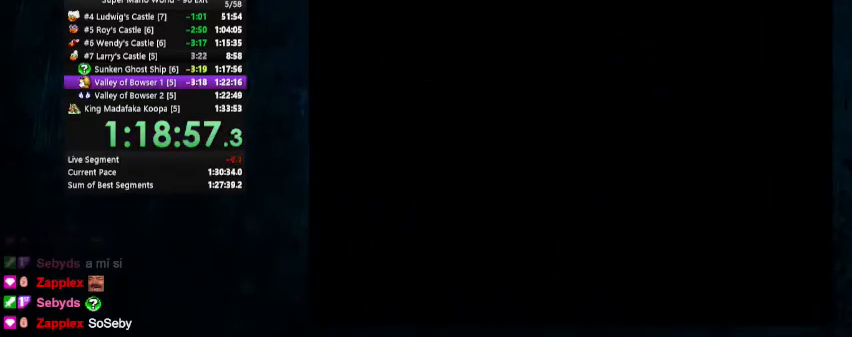
{"buttons": [], "events": []}
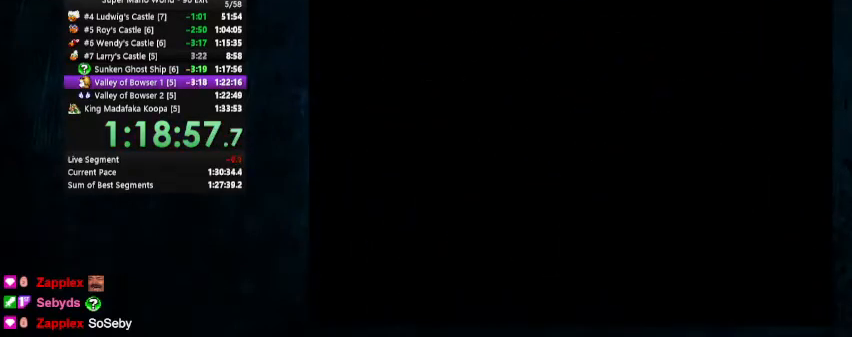
{"buttons": [], "events": []}
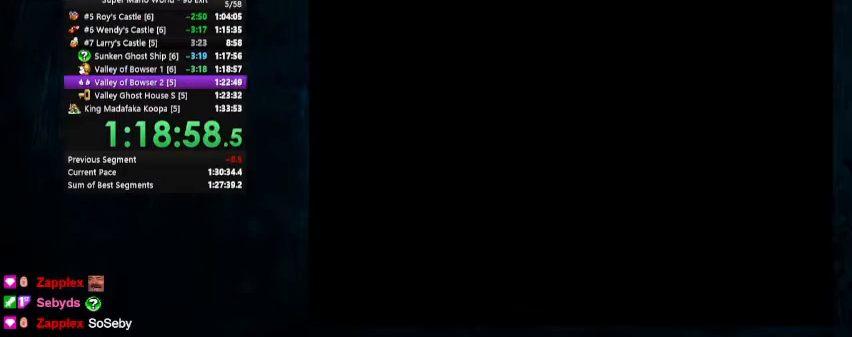
{"buttons": [], "events": []}
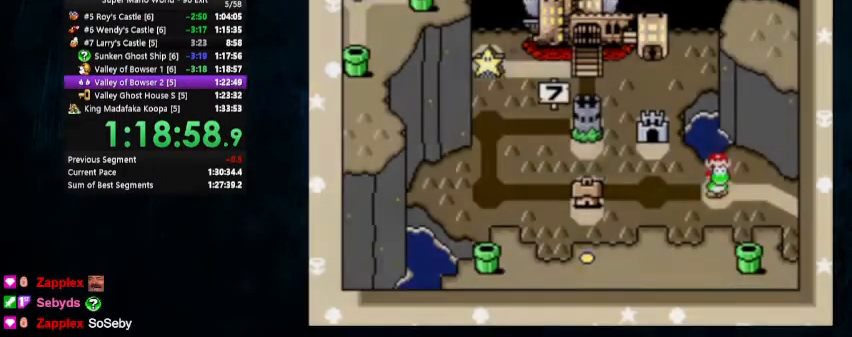
{"buttons": ["A", "B", "Y"], "events": [[133, "A", "down"], [167, "B", "down"], [500, "Y", "down"]]}
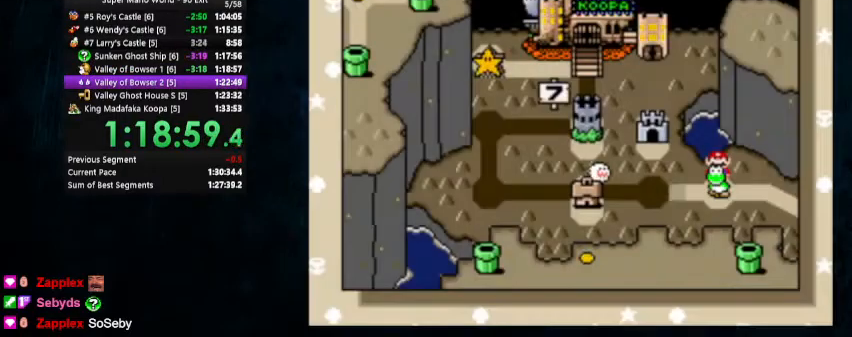
{"buttons": ["B"], "events": [[100, "A", "up"], [100, "Y", "up"]]}
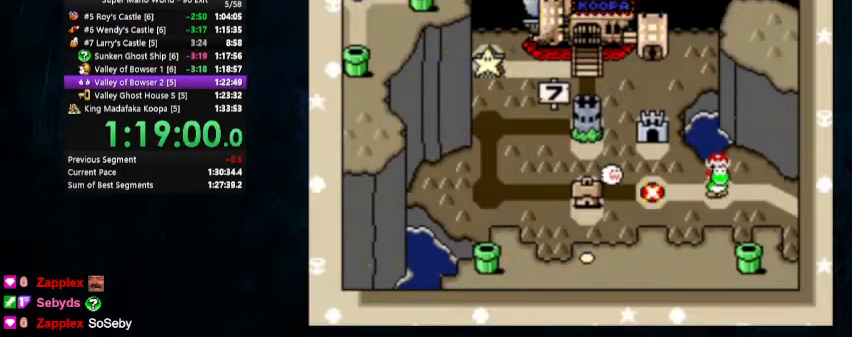
{"buttons": ["B"], "events": [[200, "A", "down"], [200, "B", "up"], [400, "A", "up"], [400, "B", "down"]]}
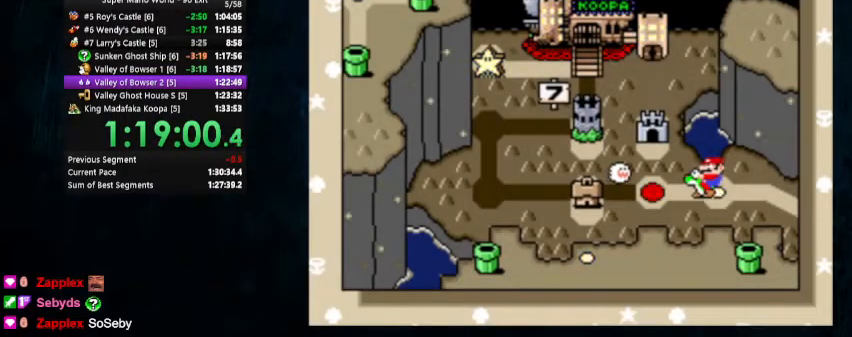
{"buttons": ["A", "B"], "events": [[133, "A", "down"], [133, "B", "up"], [200, "A", "up"], [200, "B", "down"], [300, "A", "down"], [300, "B", "up"], [367, "A", "up"], [367, "B", "down"], [433, "A", "down"], [433, "B", "up"], [500, "B", "down"]]}
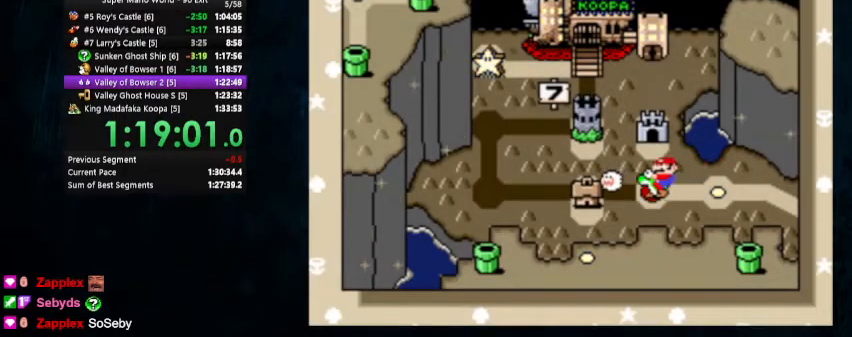
{"buttons": ["A", "Y"], "events": [[67, "B", "up"], [133, "B", "down"], [200, "B", "up"], [233, "B", "down"], [300, "B", "up"], [500, "Y", "down"]]}
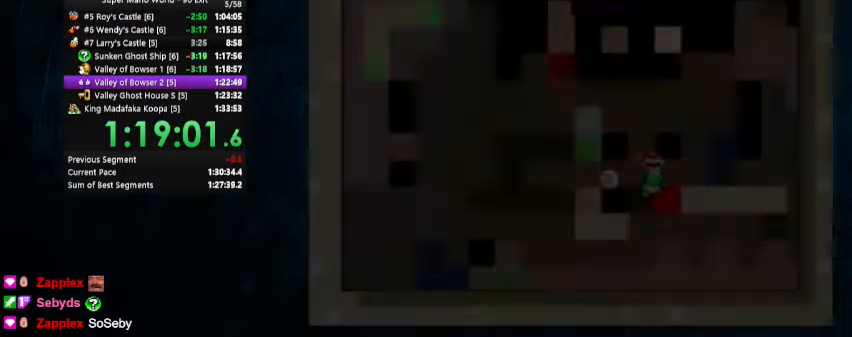
{"buttons": ["Y"], "events": [[33, "A", "up"]]}
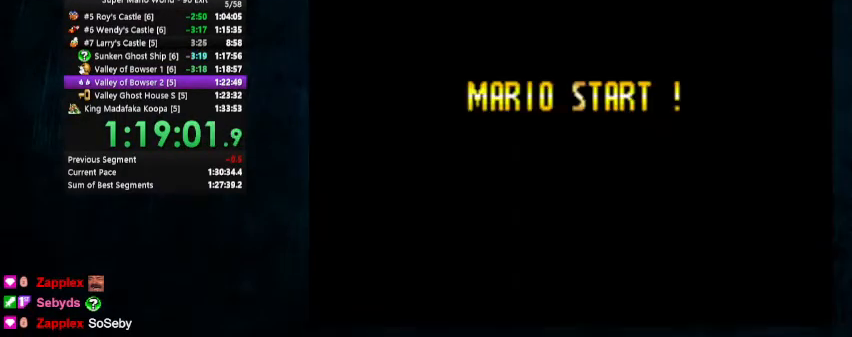
{"buttons": ["Y", "DPAD_RIGHT"], "events": [[367, "DPAD_RIGHT", "down"]]}
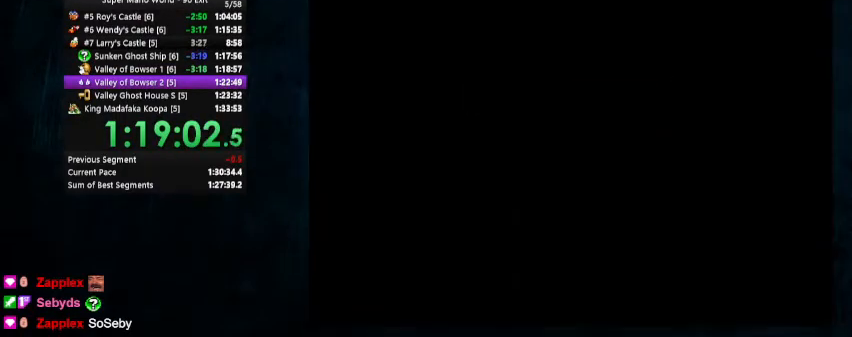
{"buttons": ["Y", "DPAD_RIGHT"], "events": []}
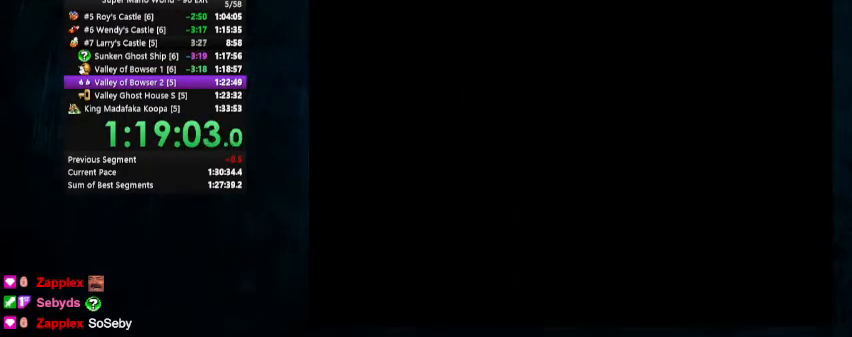
{"buttons": ["Y", "DPAD_RIGHT"], "events": []}
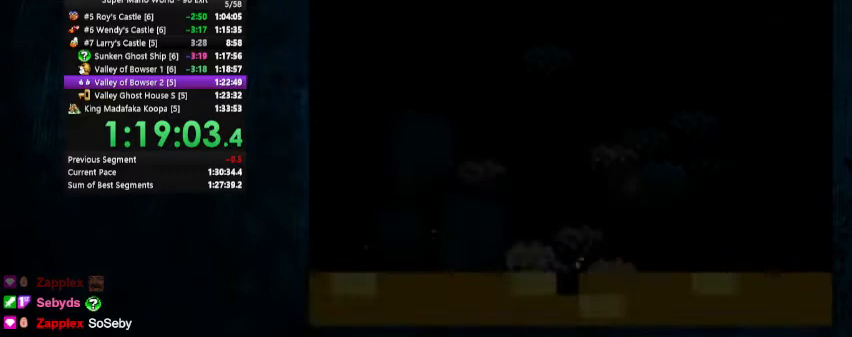
{"buttons": ["Y", "DPAD_RIGHT"], "events": []}
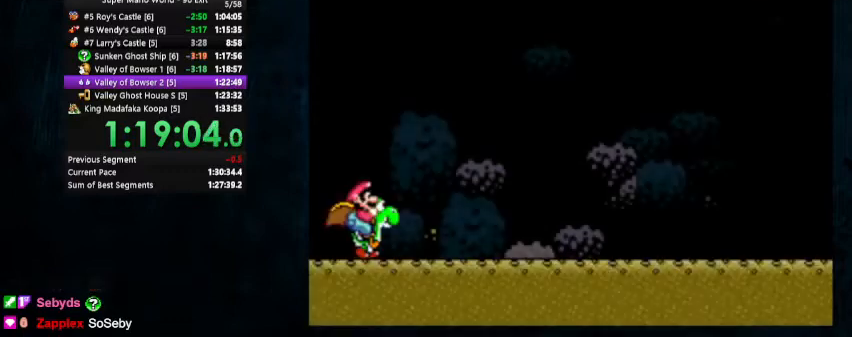
{"buttons": ["Y", "DPAD_RIGHT"], "events": []}
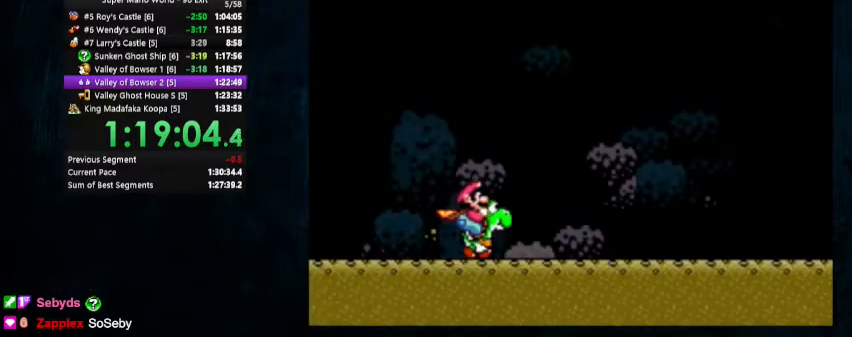
{"buttons": ["Y", "DPAD_RIGHT"], "events": []}
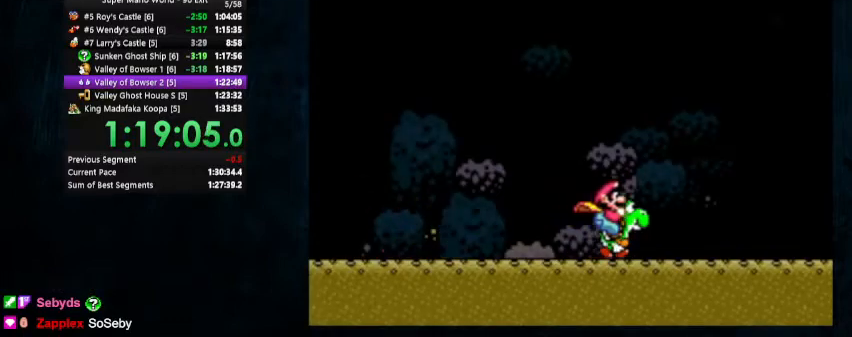
{"buttons": ["Y", "DPAD_RIGHT"], "events": []}